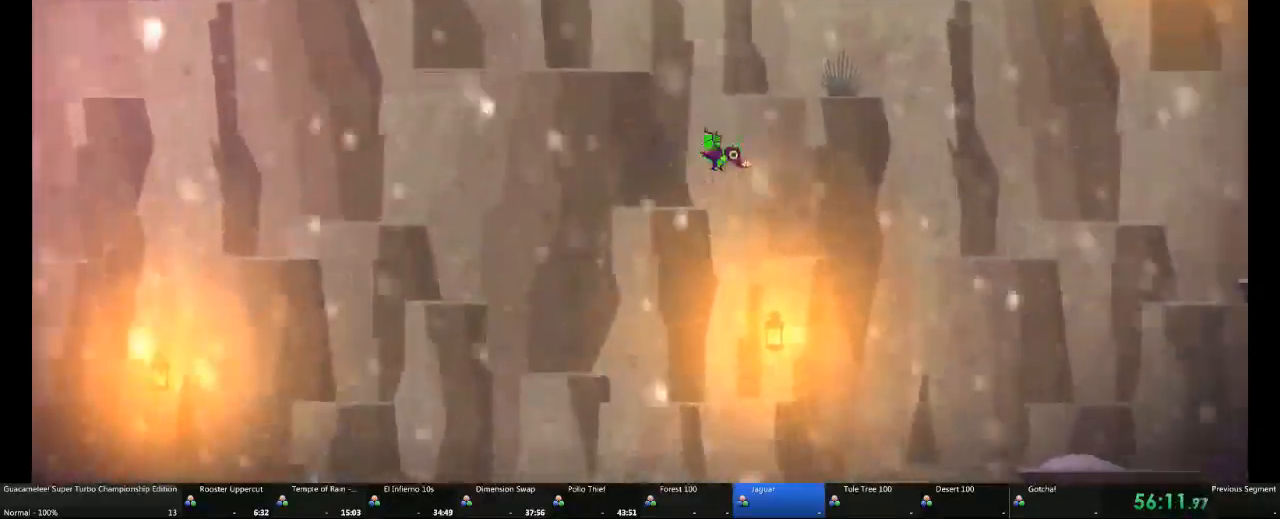
Gameplay with a controller (Xbox layout); each line is a JSON object with the inputs held at the frame after it (dt_ms = milliseconds from this image to that frame). "events" lists button and stick changes between this image and that frame as [ms after this image, input, new state], when the widget could be followed in between. Not read: L2 L3 R3.
{"dt_ms": 500, "buttons": [], "left_stick": "right", "right_stick": "center", "events": []}
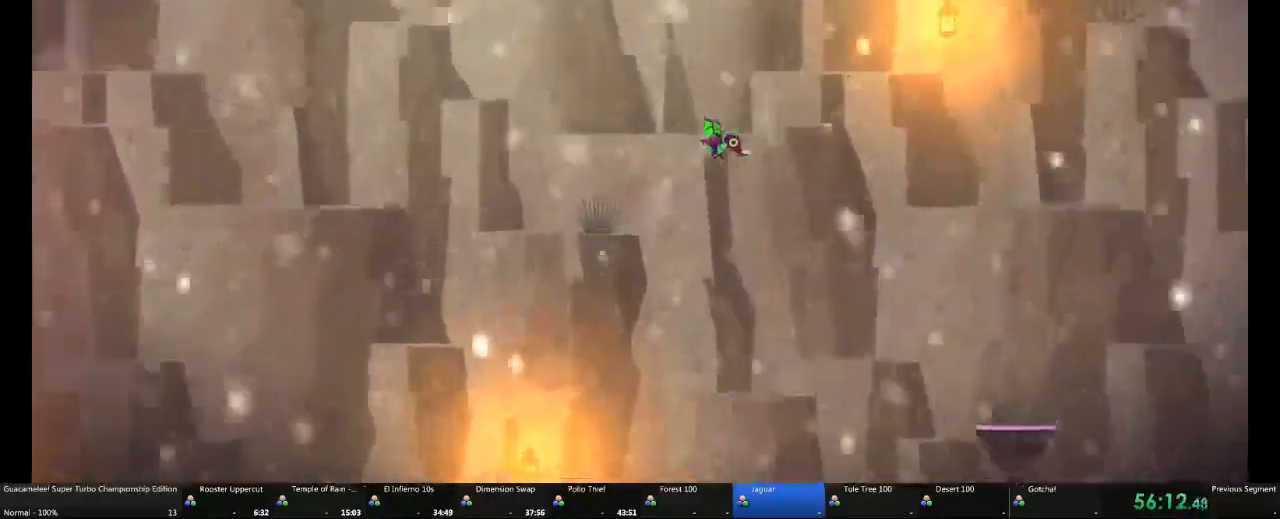
{"dt_ms": 500, "buttons": [], "left_stick": "right", "right_stick": "center", "events": []}
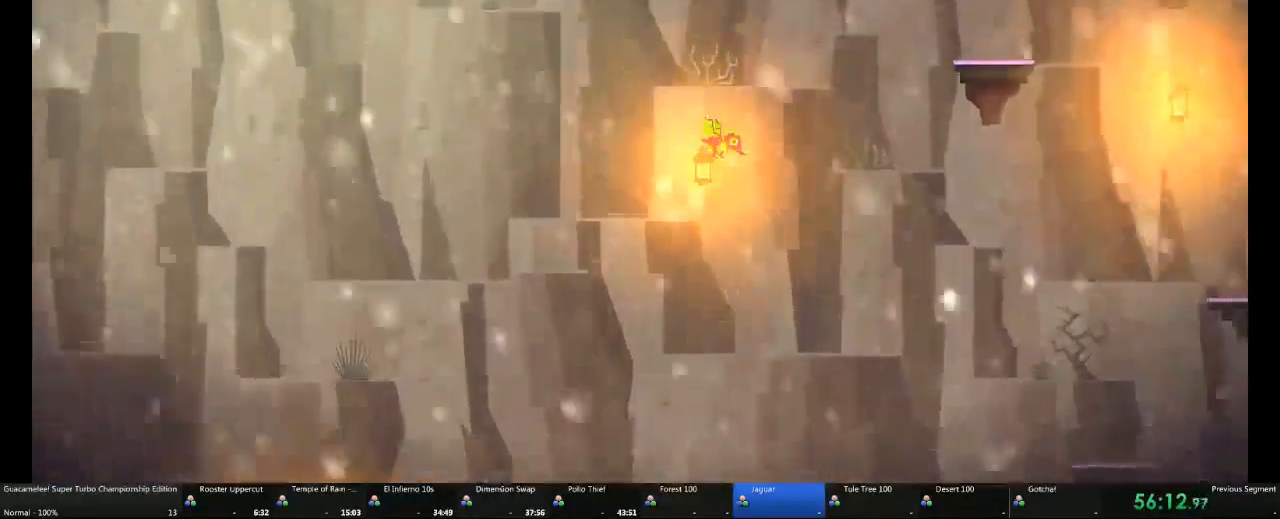
{"dt_ms": 500, "buttons": [], "left_stick": "right", "right_stick": "center", "events": []}
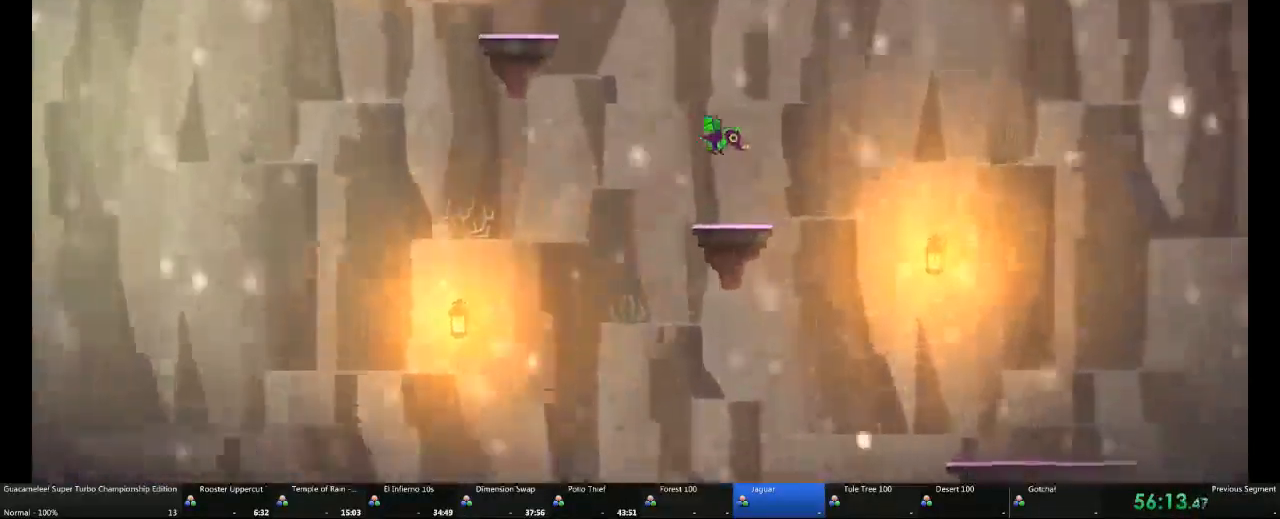
{"dt_ms": 500, "buttons": [], "left_stick": "right", "right_stick": "center", "events": []}
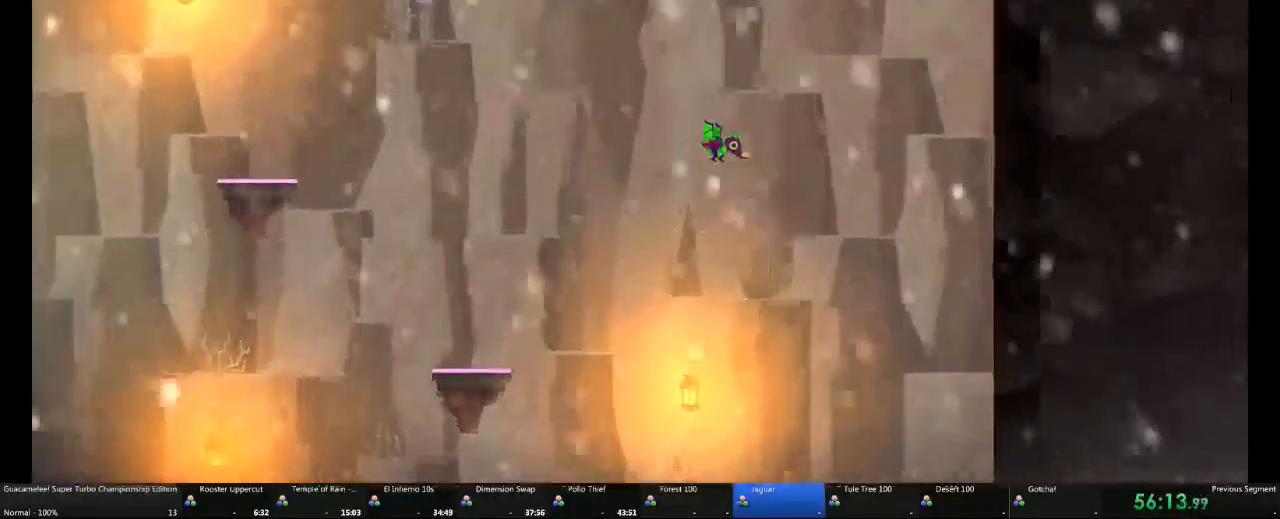
{"dt_ms": 500, "buttons": [], "left_stick": "up", "right_stick": "center", "events": [[133, "A", "down"], [133, "L1", "down"], [133, "left_stick", "up-right"], [200, "L1", "up"], [233, "A", "up"], [350, "A", "down"], [400, "A", "up"], [500, "left_stick", "up"]]}
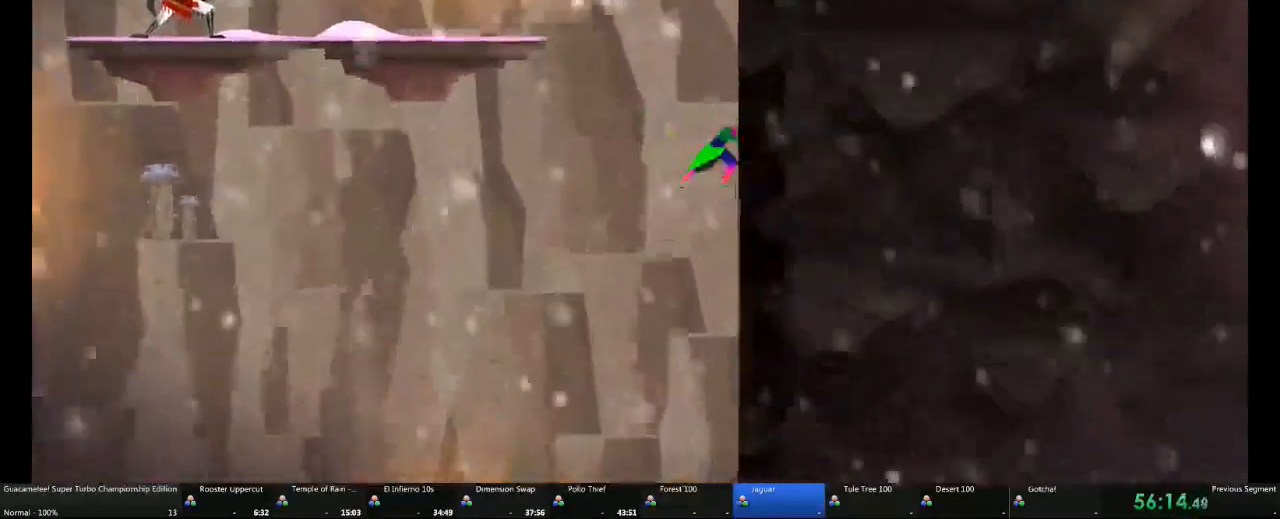
{"dt_ms": 500, "buttons": [], "left_stick": "center", "right_stick": "center", "events": [[467, "left_stick", "center"]]}
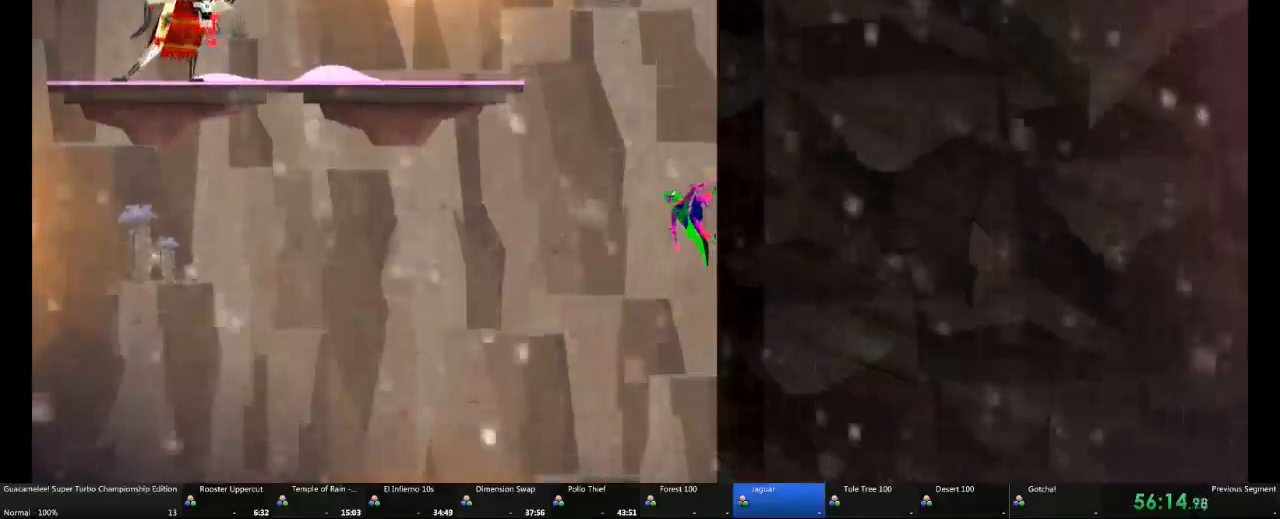
{"dt_ms": 500, "buttons": [], "left_stick": "center", "right_stick": "center"}
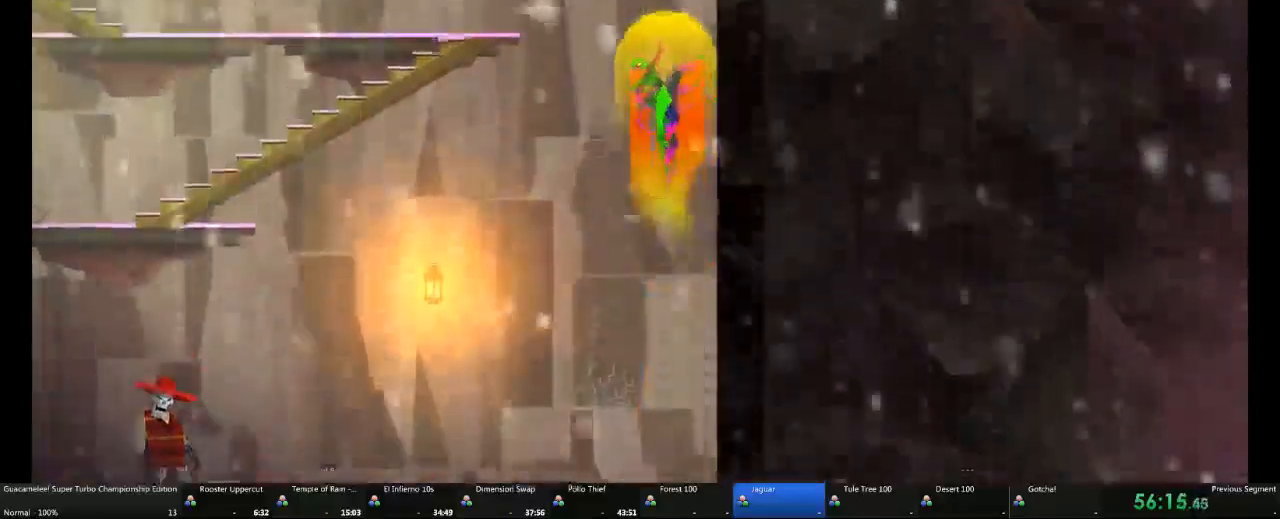
{"dt_ms": 1000, "buttons": [], "left_stick": "right", "right_stick": "center"}
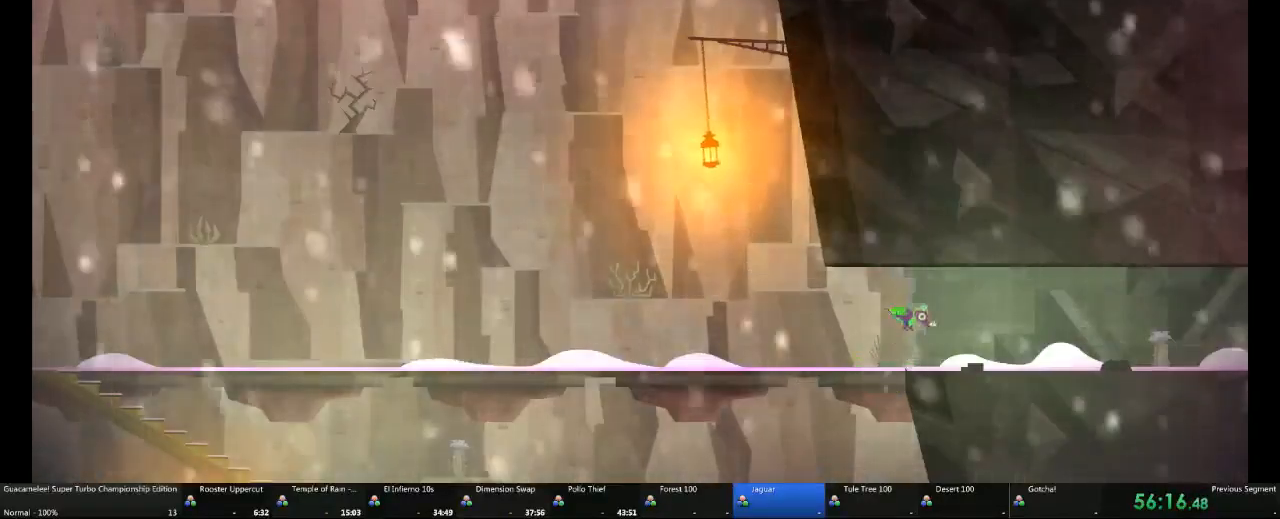
{"dt_ms": 500, "buttons": [], "left_stick": "right", "right_stick": "center", "events": []}
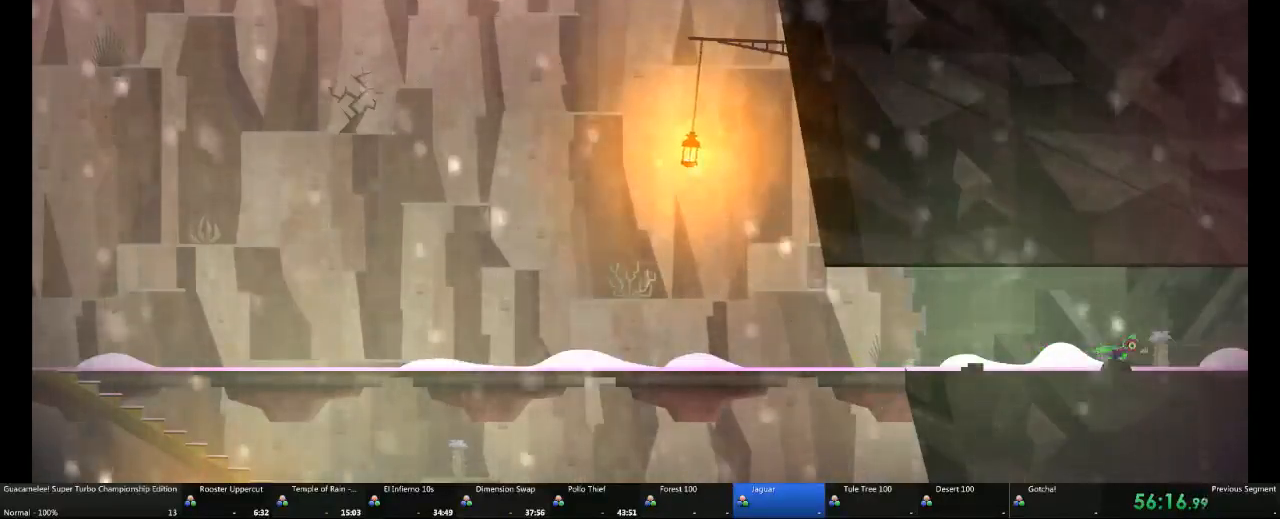
{"dt_ms": 500, "buttons": [], "left_stick": "right", "right_stick": "center", "events": []}
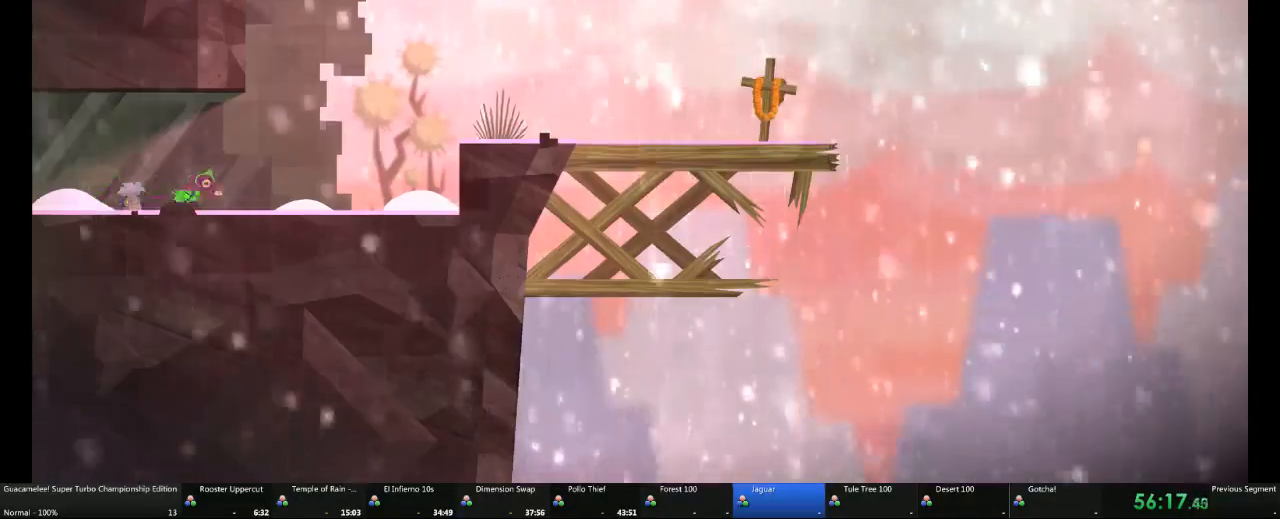
{"dt_ms": 500, "buttons": [], "left_stick": "left", "right_stick": "center", "events": [[250, "left_stick", "left"]]}
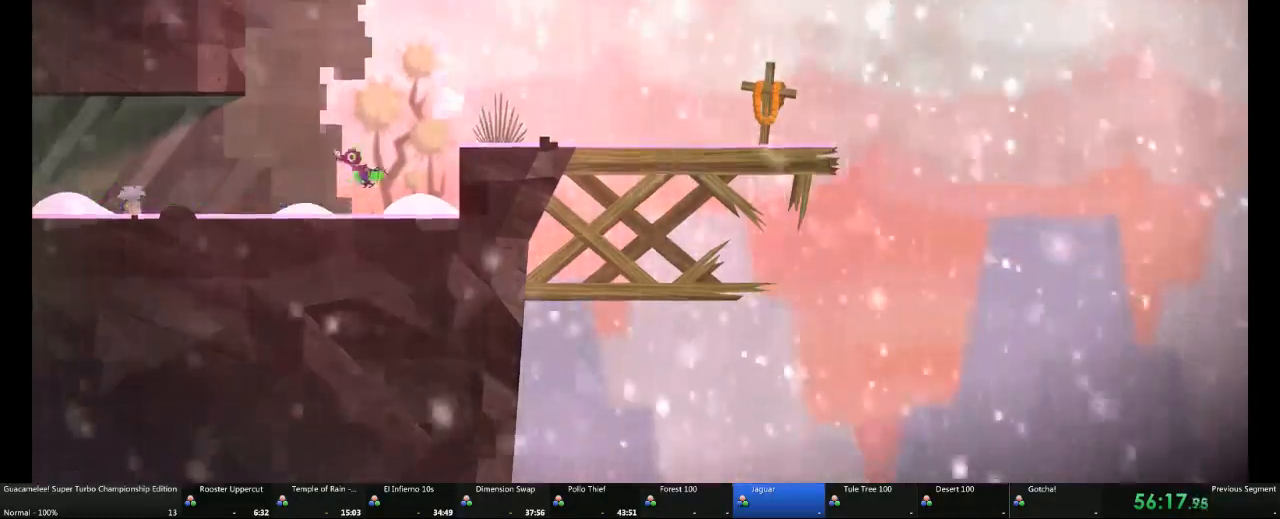
{"dt_ms": 500, "buttons": [], "left_stick": "right", "right_stick": "center", "events": [[317, "left_stick", "center"], [383, "left_stick", "right"]]}
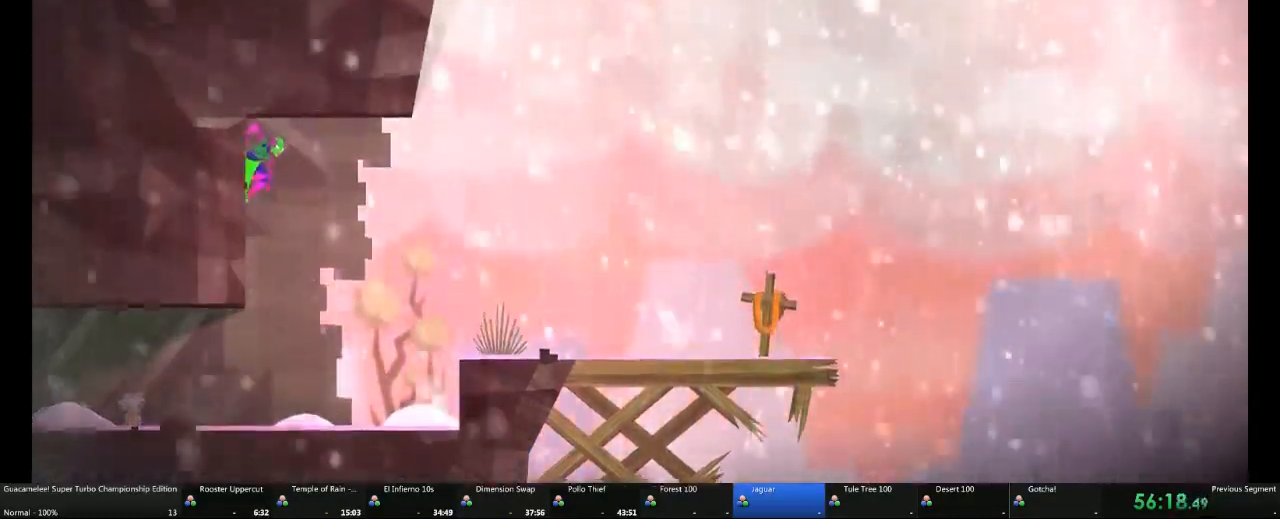
{"dt_ms": 500, "buttons": [], "left_stick": "right", "right_stick": "center", "events": []}
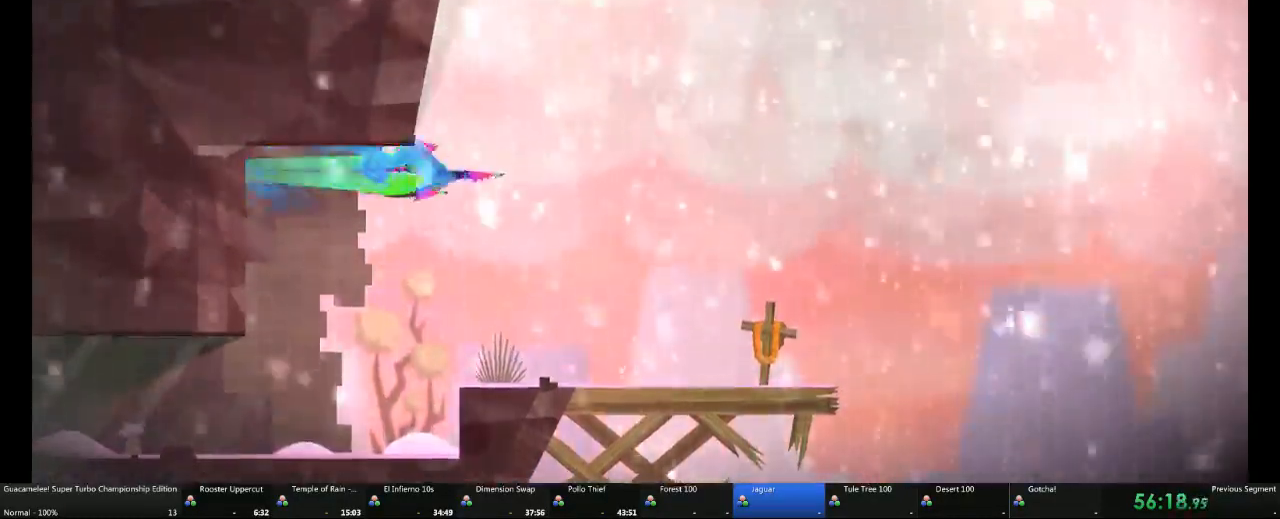
{"dt_ms": 500, "buttons": [], "left_stick": "right", "right_stick": "center", "events": []}
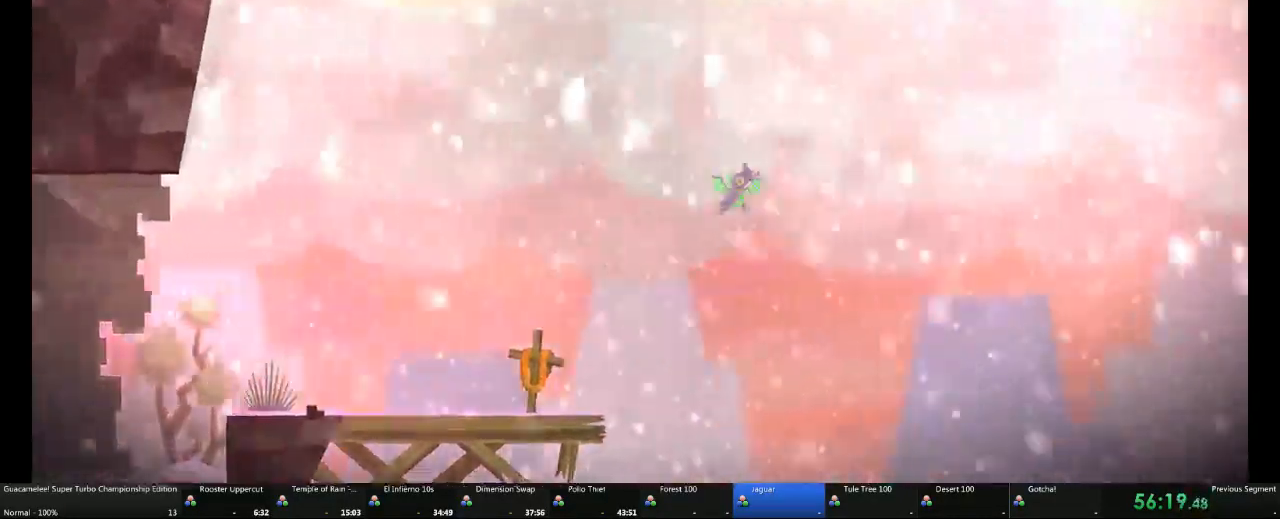
{"dt_ms": 500, "buttons": ["A"], "left_stick": "right", "right_stick": "center", "events": [[500, "A", "down"]]}
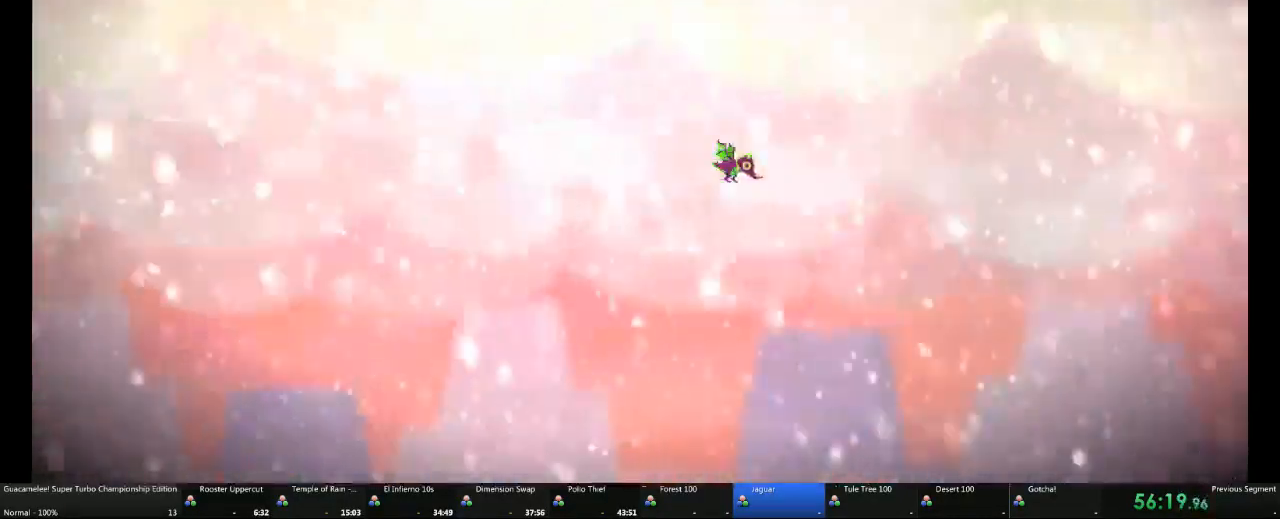
{"dt_ms": 500, "buttons": [], "left_stick": "right", "right_stick": "center"}
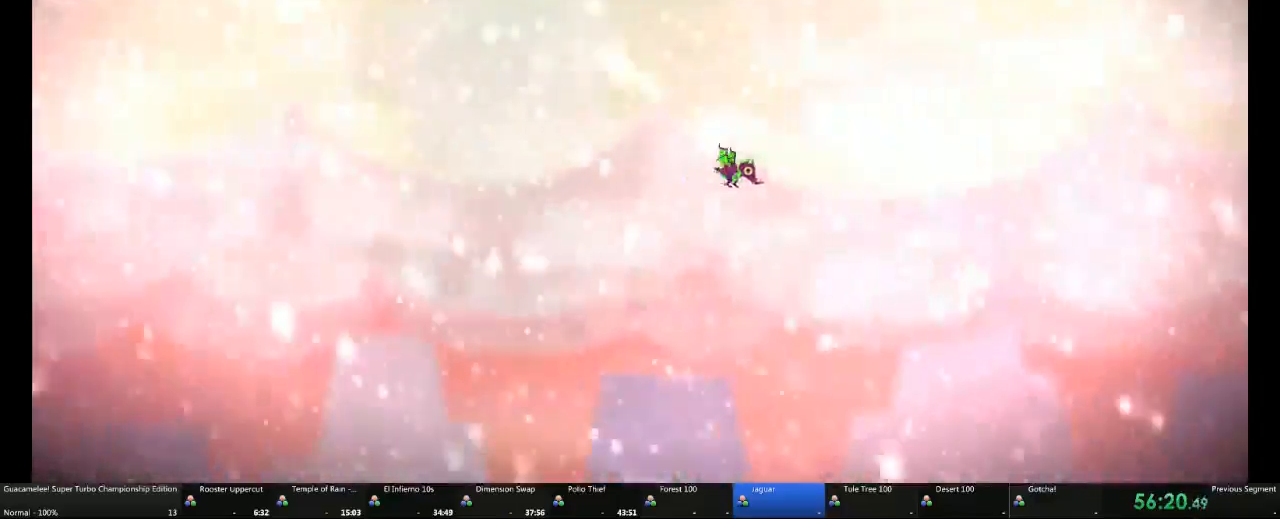
{"dt_ms": 500, "buttons": ["A"], "left_stick": "right", "right_stick": "center", "events": [[433, "A", "down"]]}
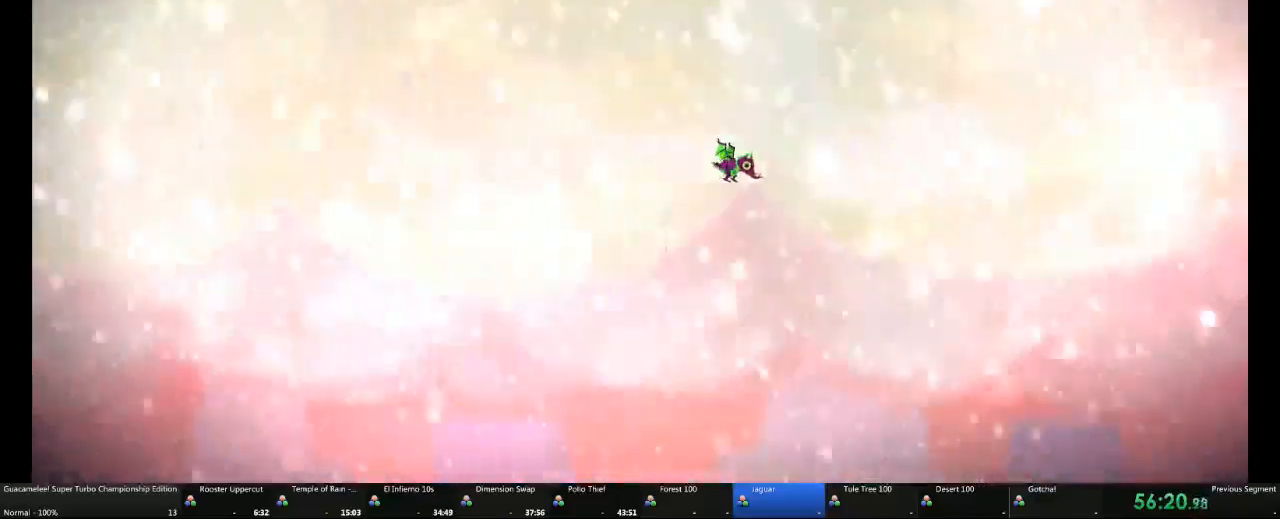
{"dt_ms": 500, "buttons": ["A"], "left_stick": "down-right", "right_stick": "center", "events": [[17, "A", "up"], [167, "A", "down"], [367, "A", "up"], [367, "left_stick", "down-right"], [500, "A", "down"]]}
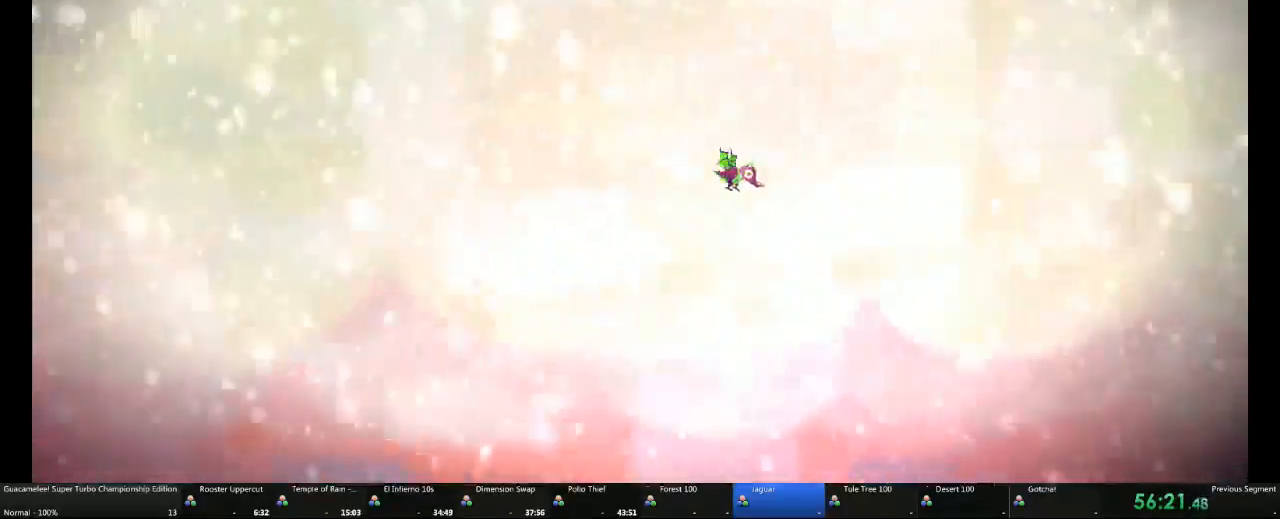
{"dt_ms": 500, "buttons": [], "left_stick": "right", "right_stick": "center"}
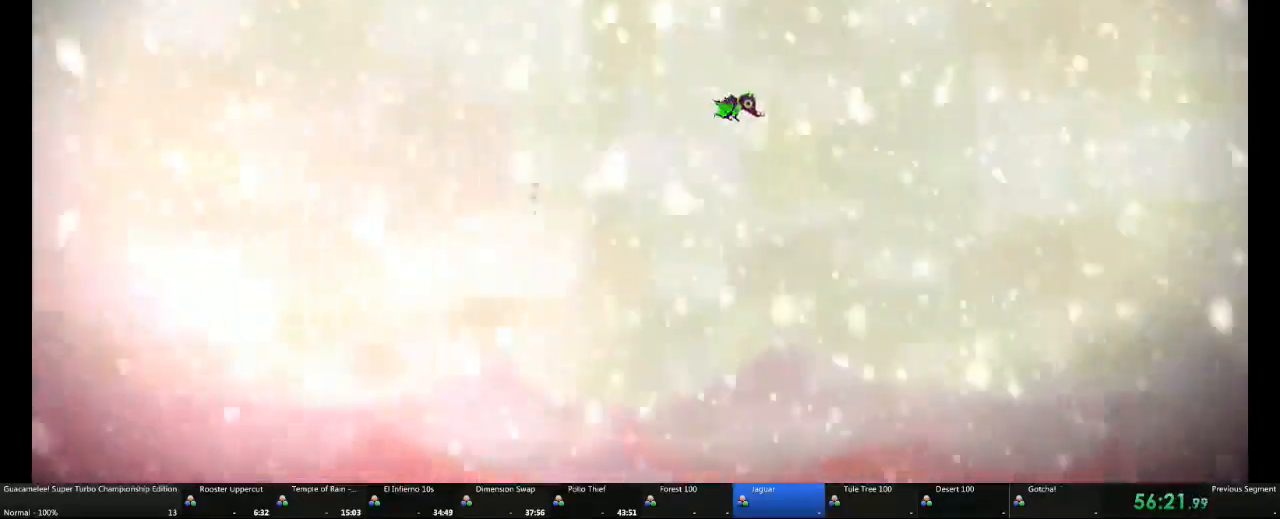
{"dt_ms": 500, "buttons": [], "left_stick": "right", "right_stick": "center", "events": [[217, "A", "down"], [317, "A", "up"]]}
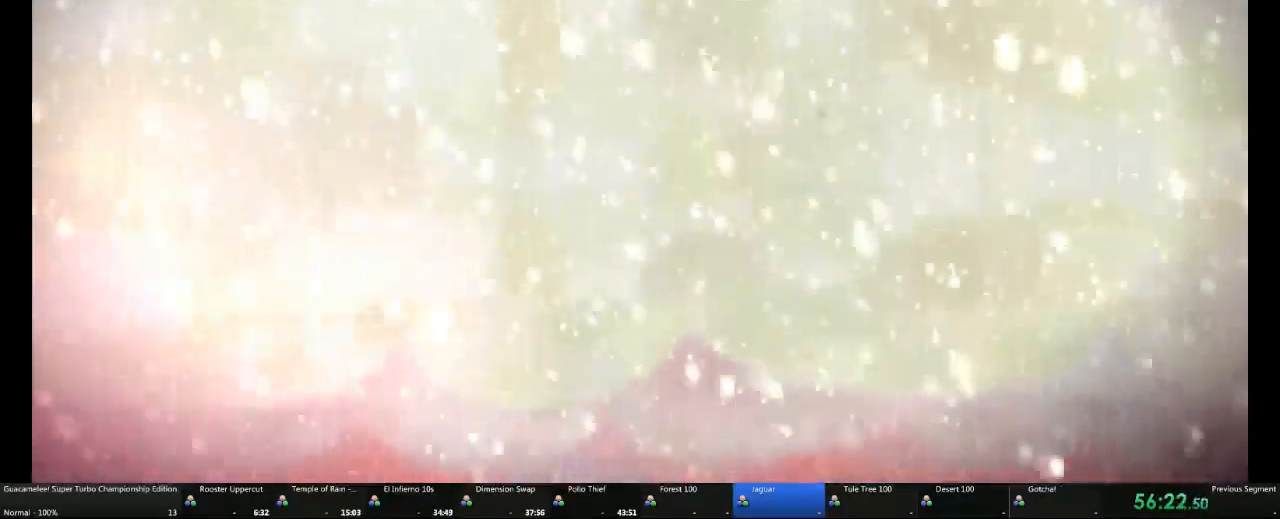
{"dt_ms": 500, "buttons": ["A"], "left_stick": "right", "right_stick": "center"}
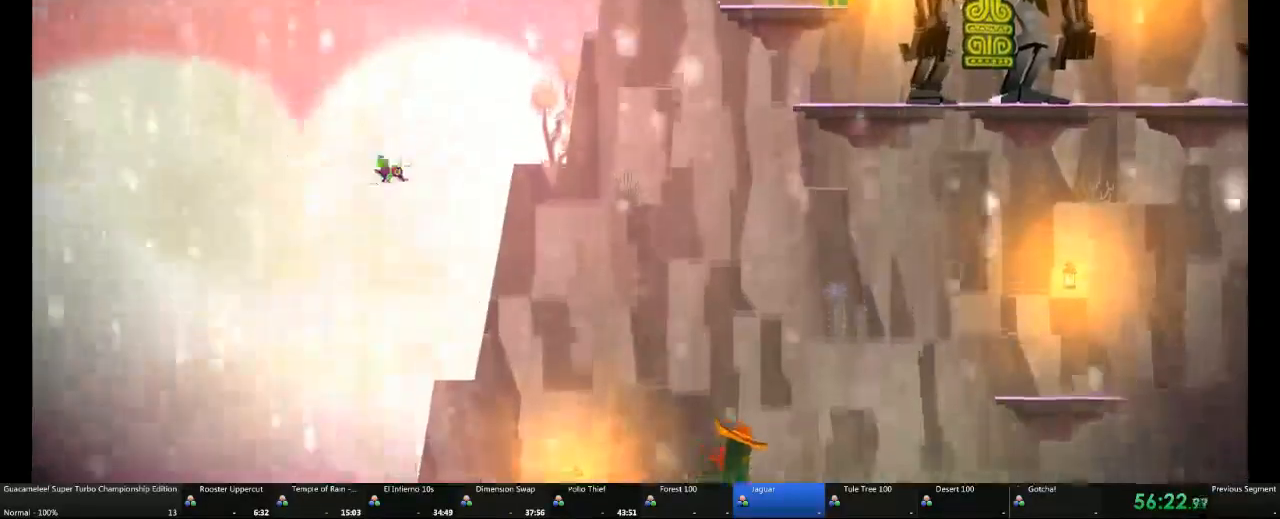
{"dt_ms": 500, "buttons": ["A"], "left_stick": "right", "right_stick": "center", "events": [[33, "R2", "down"], [83, "R2", "up"], [150, "R2", "down"], [183, "DPAD_RIGHT", "down"], [200, "DPAD_UP", "down"], [283, "DPAD_UP", "up"], [333, "DPAD_RIGHT", "up"], [383, "R2", "up"]]}
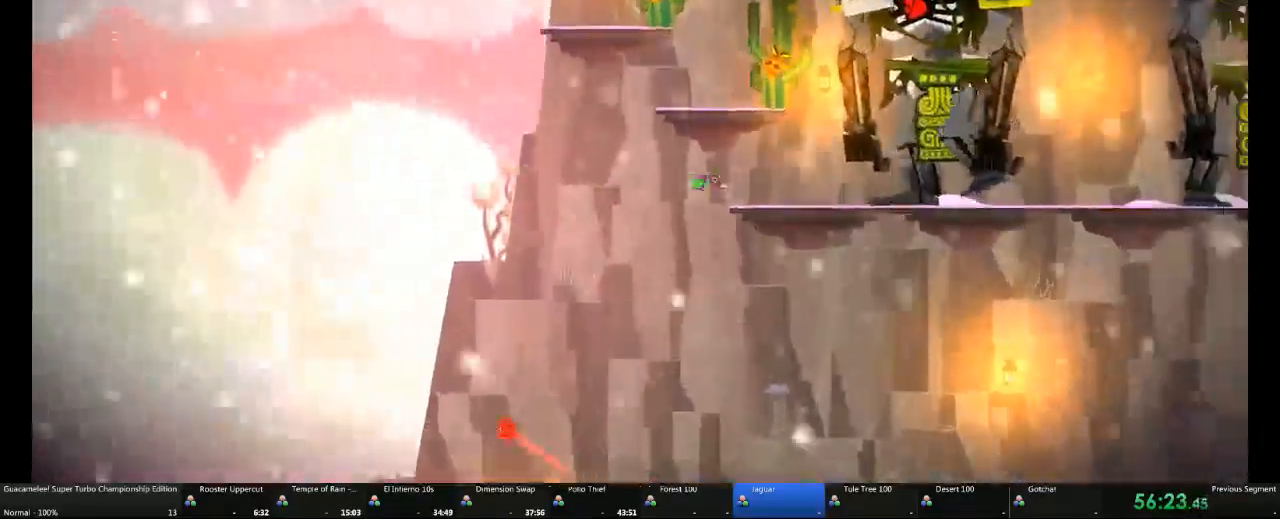
{"dt_ms": 500, "buttons": [], "left_stick": "center", "right_stick": "center"}
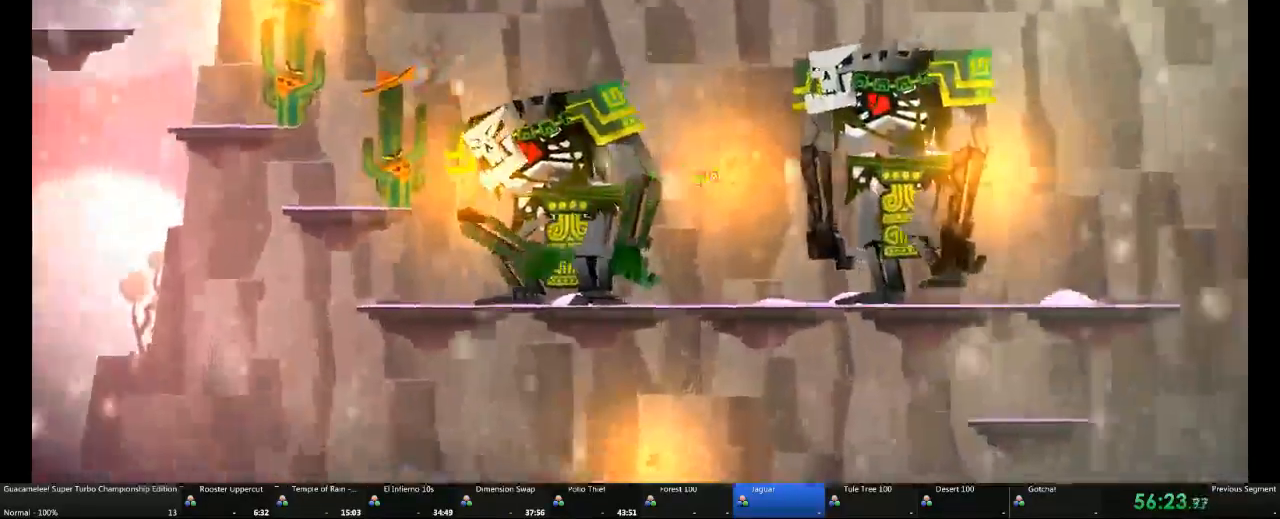
{"dt_ms": 500, "buttons": [], "left_stick": "center", "right_stick": "center"}
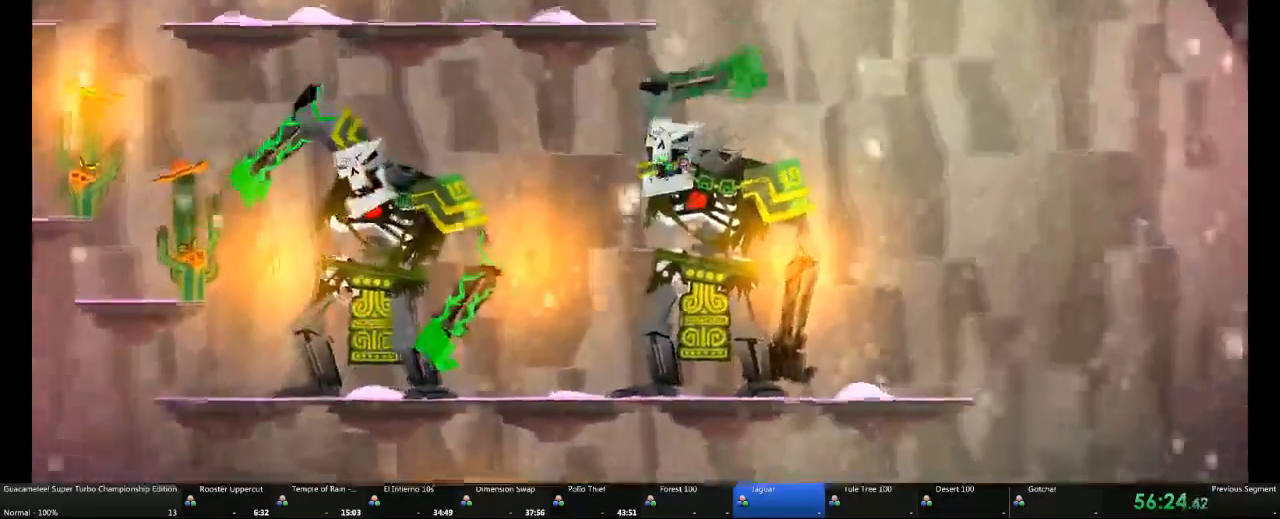
{"dt_ms": 1000, "buttons": [], "left_stick": "right", "right_stick": "center"}
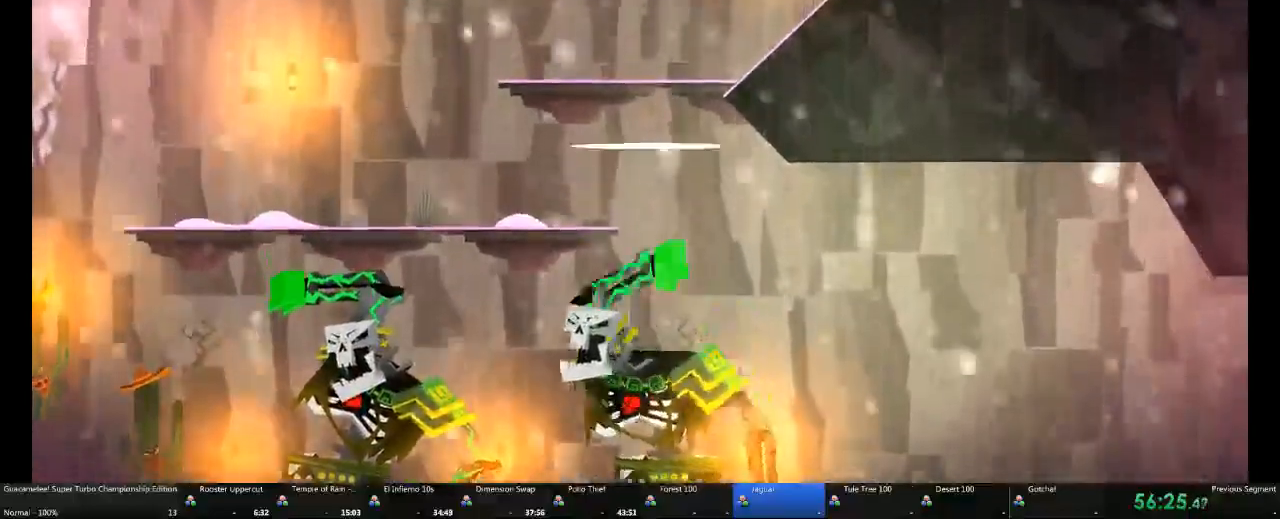
{"dt_ms": 500, "buttons": [], "left_stick": "right", "right_stick": "center", "events": []}
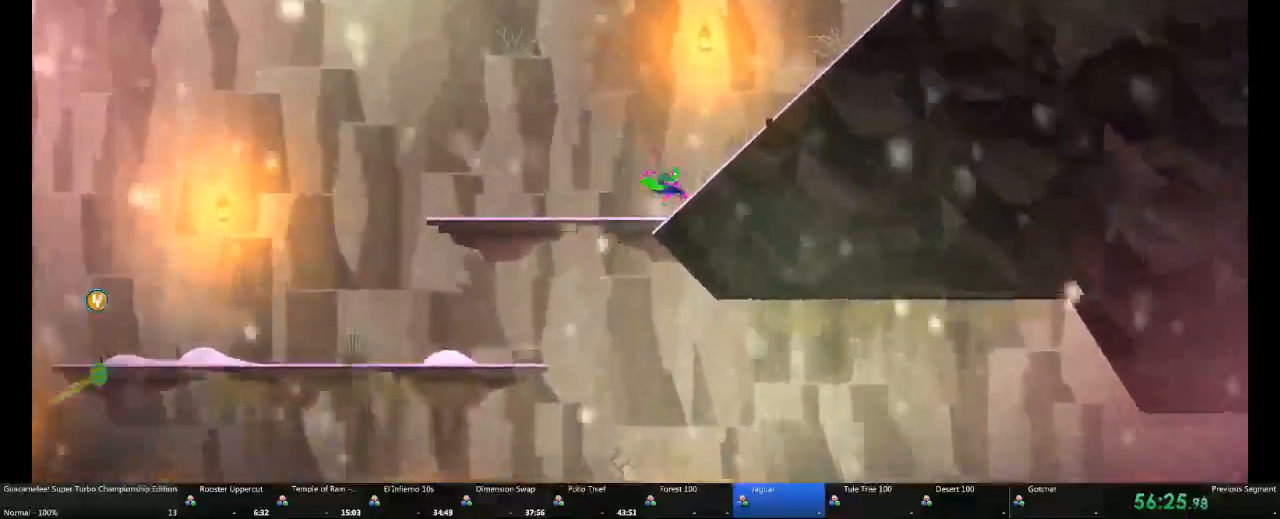
{"dt_ms": 500, "buttons": [], "left_stick": "right", "right_stick": "center"}
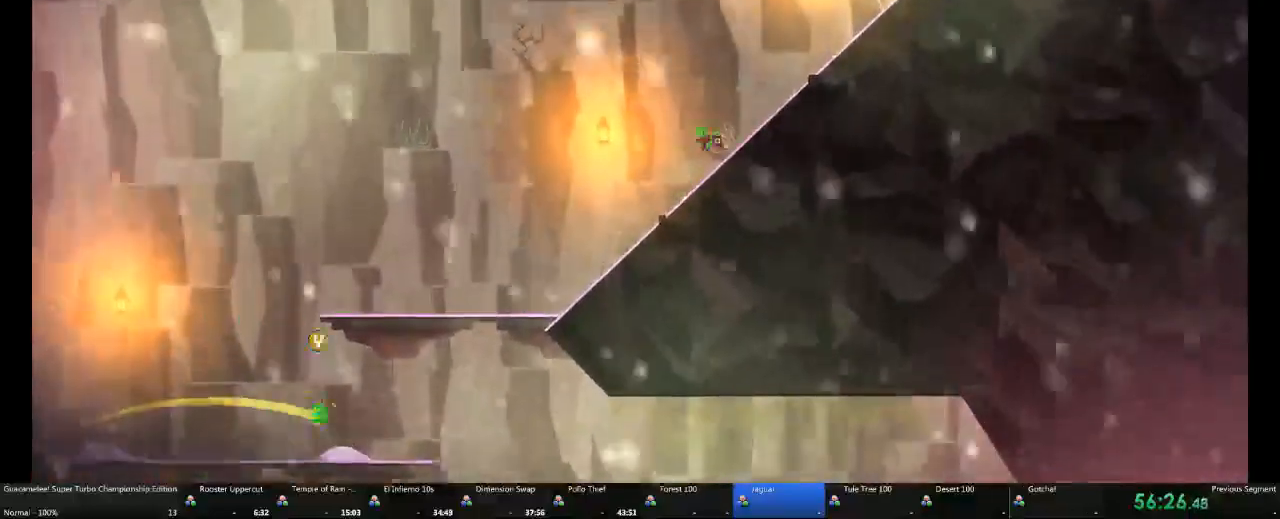
{"dt_ms": 500, "buttons": ["A"], "left_stick": "right", "right_stick": "center", "events": [[183, "A", "down"]]}